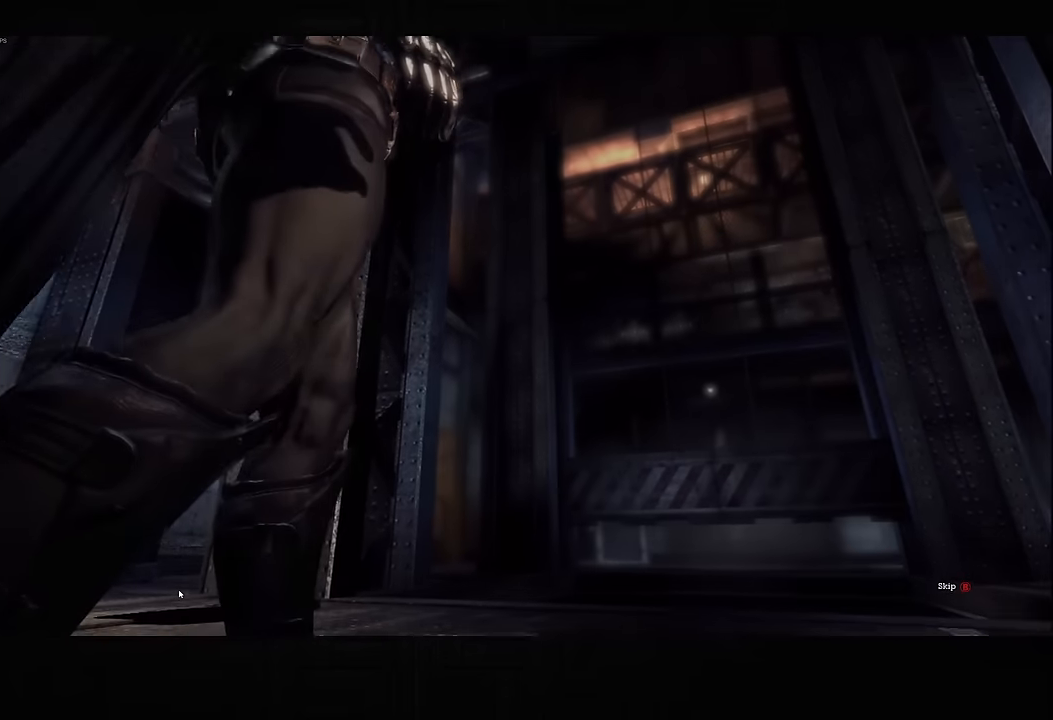
Gameplay with a controller (PlayStation layout); each line is a JSON object with the inputs held at the frame after it (dt_ms = milliseconds from this image to that frame). "button_events" lists button changes between this image and that frame as [ms after this image, input, new state], when the widget could be followed in between (sticks are given only as held states). Not read: L1 R1.
{"dt_ms": 500, "buttons": [], "left_stick": "center", "right_stick": "center", "button_events": [[83, "CIRCLE", "up"], [133, "CIRCLE", "down"], [233, "CIRCLE", "up"]]}
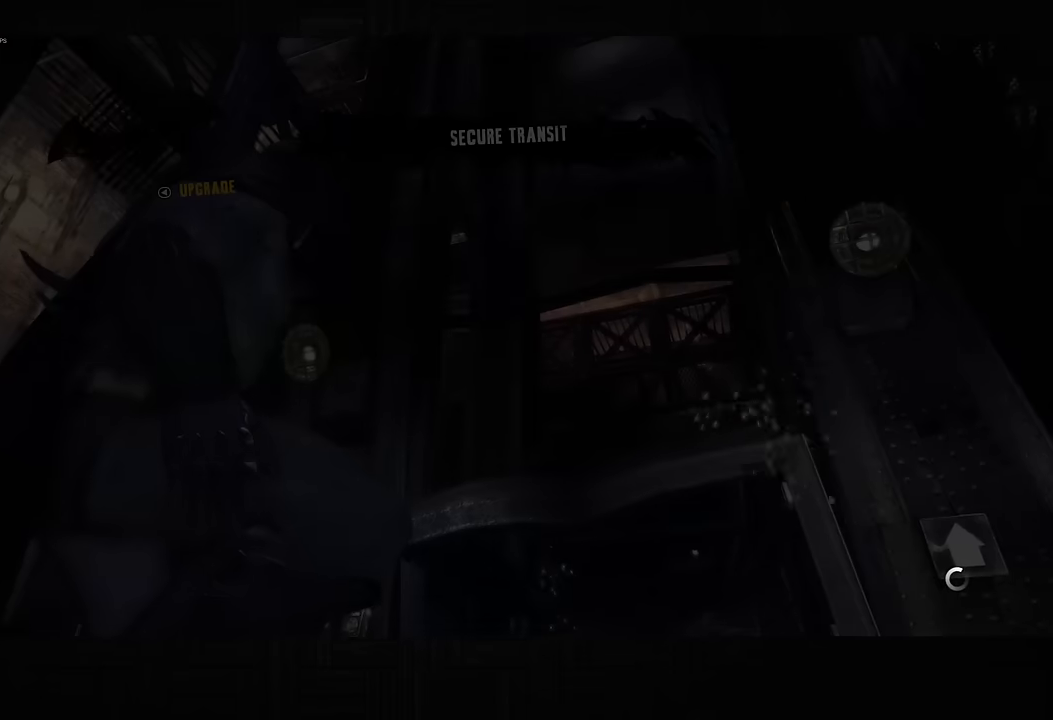
{"dt_ms": 500, "buttons": [], "left_stick": "center", "right_stick": "center", "button_events": []}
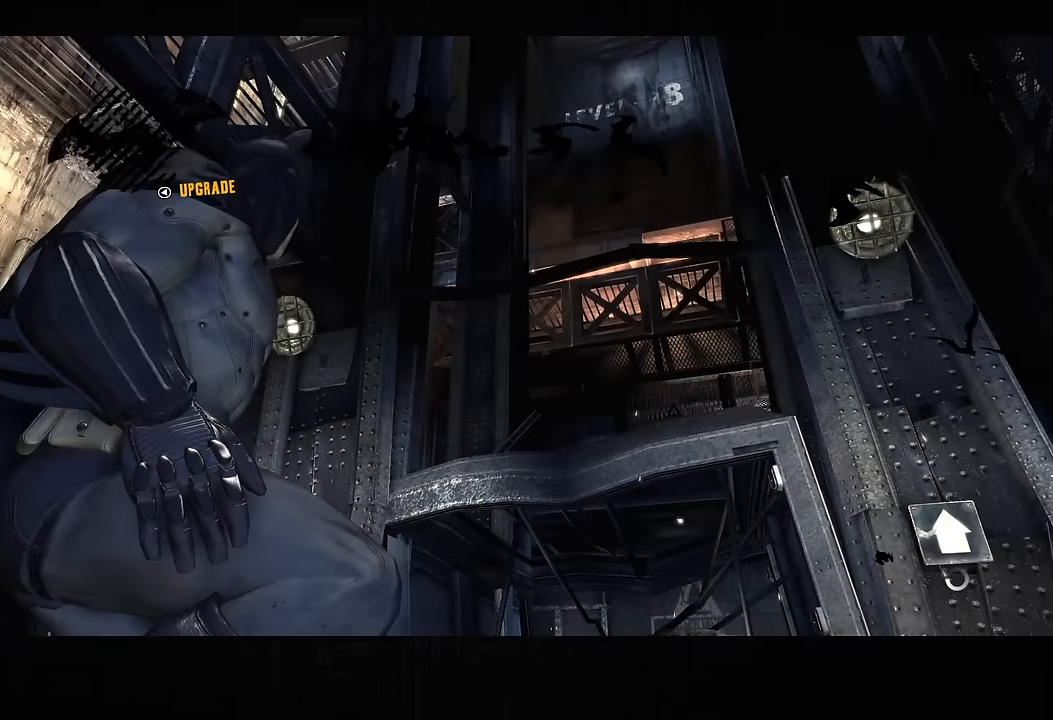
{"dt_ms": 500, "buttons": [], "left_stick": "center", "right_stick": "center", "button_events": []}
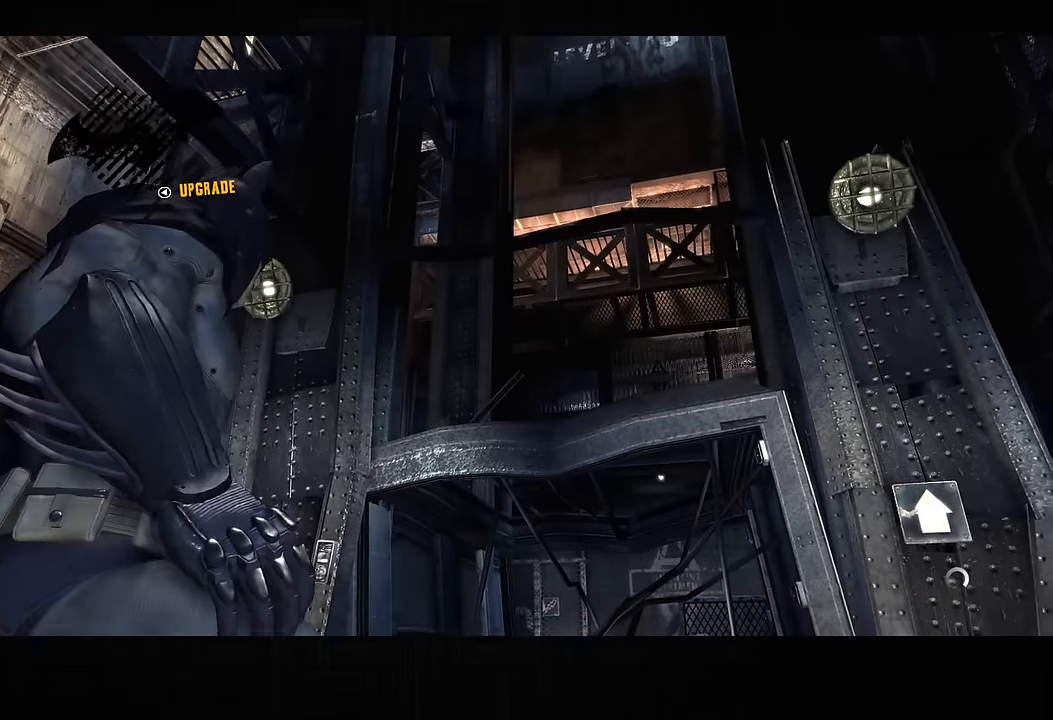
{"dt_ms": 500, "buttons": [], "left_stick": "center", "right_stick": "center", "button_events": []}
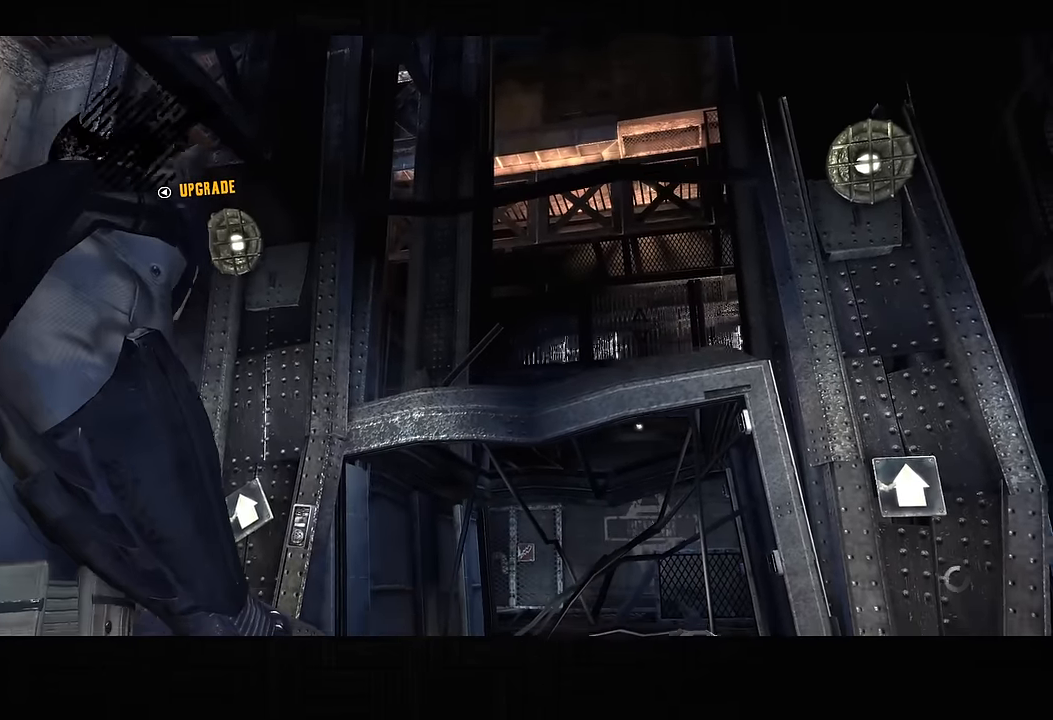
{"dt_ms": 500, "buttons": ["R2"], "left_stick": "up-right", "right_stick": "center", "button_events": [[483, "R2", "down"]]}
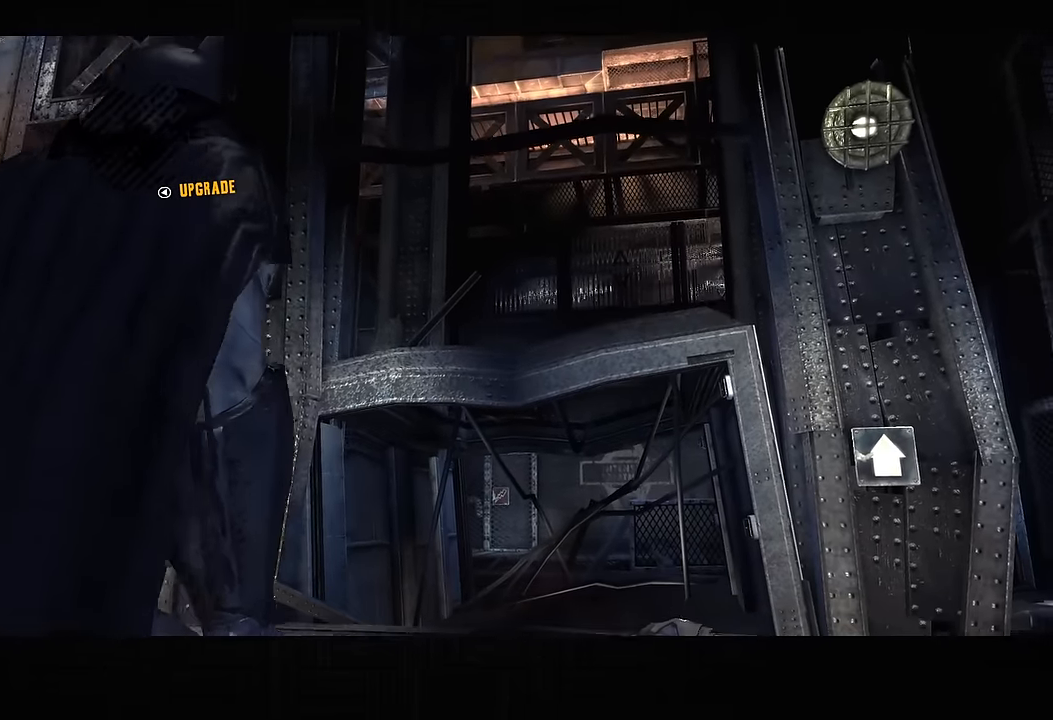
{"dt_ms": 500, "buttons": ["R2"], "left_stick": "up-right", "right_stick": "center", "button_events": []}
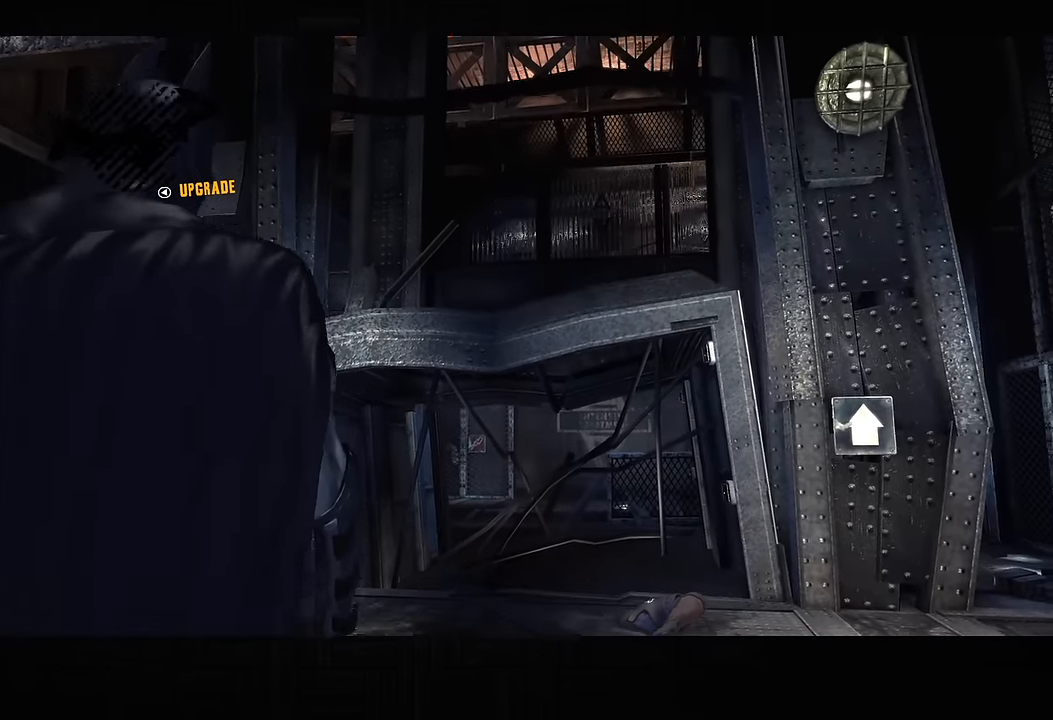
{"dt_ms": 500, "buttons": ["R2"], "left_stick": "up-right", "right_stick": "up", "button_events": []}
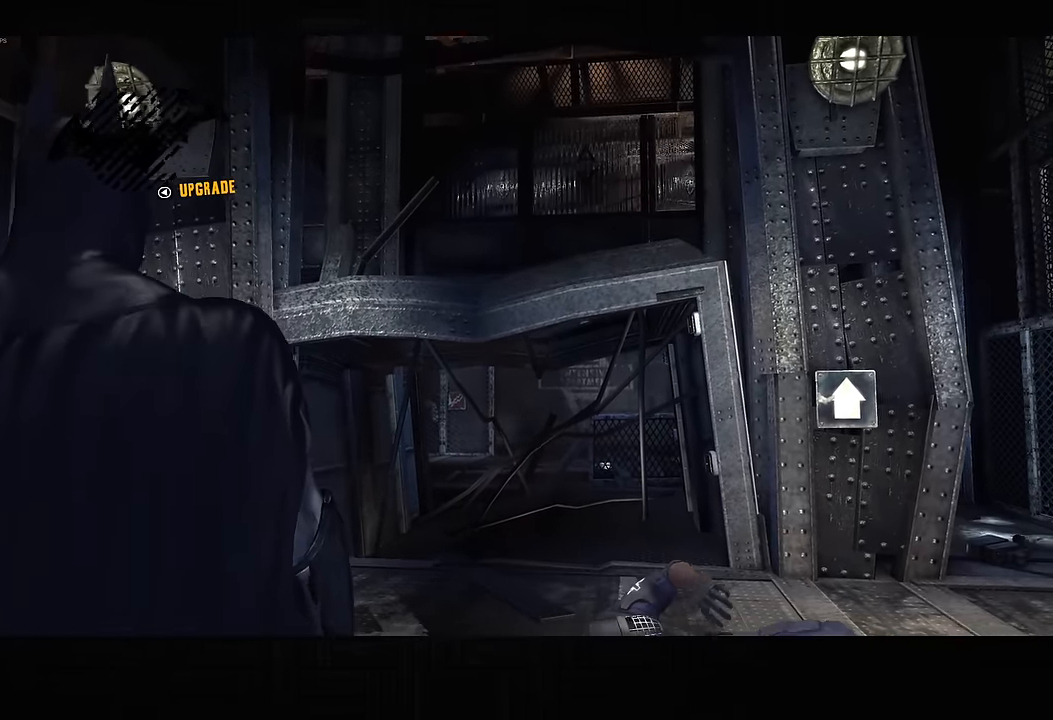
{"dt_ms": 500, "buttons": ["R2"], "left_stick": "up-right", "right_stick": "up", "button_events": []}
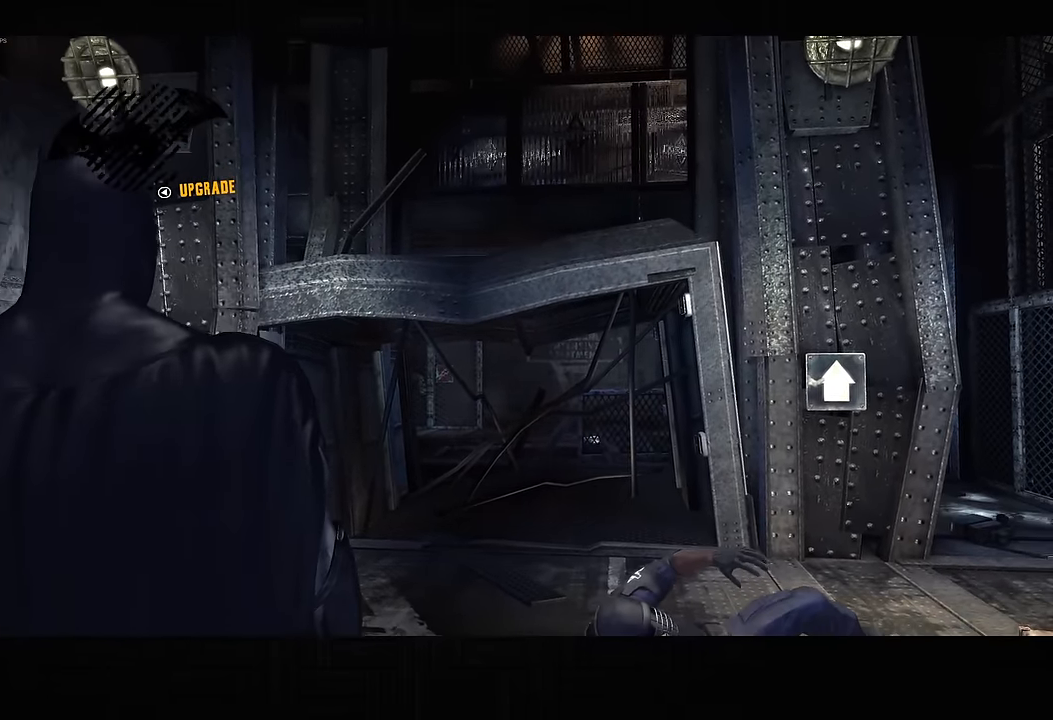
{"dt_ms": 500, "buttons": ["R2"], "left_stick": "up-right", "right_stick": "up", "button_events": []}
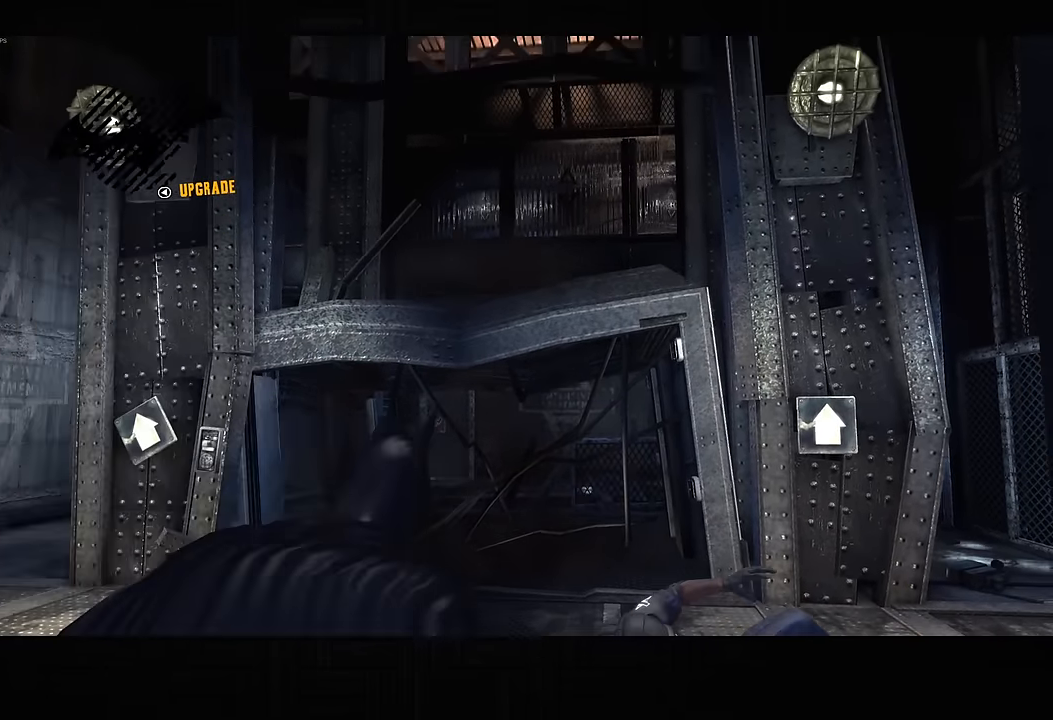
{"dt_ms": 500, "buttons": ["R2"], "left_stick": "center", "right_stick": "center", "button_events": []}
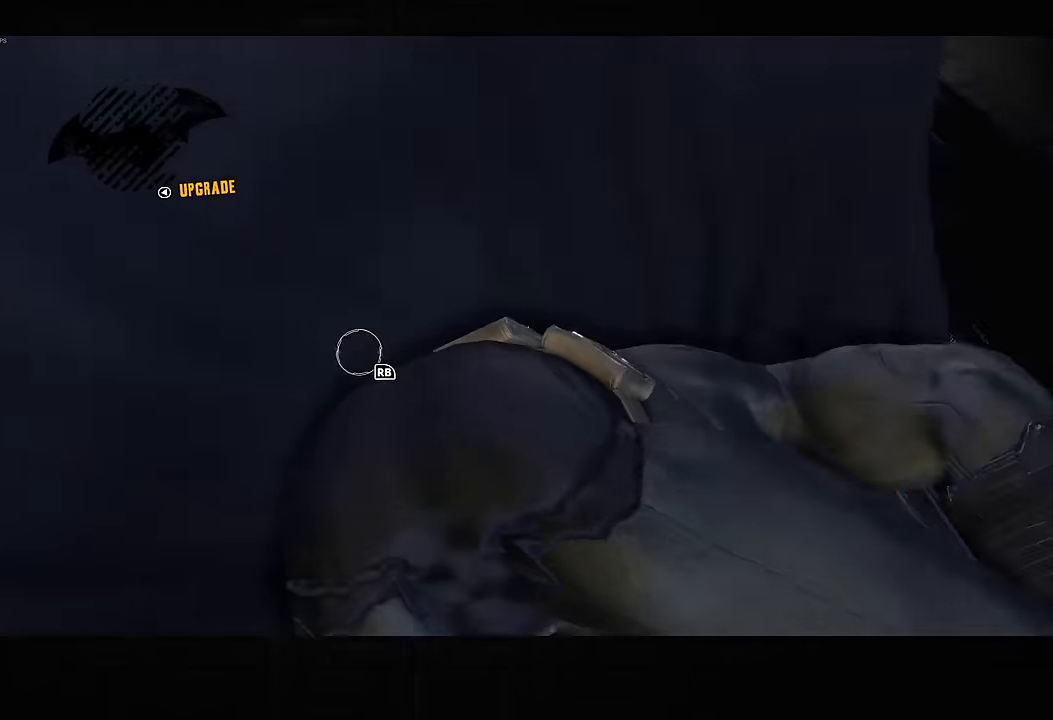
{"dt_ms": 500, "buttons": ["CROSS"], "left_stick": "up", "right_stick": "center", "button_events": [[300, "R2", "up"], [334, "CROSS", "down"]]}
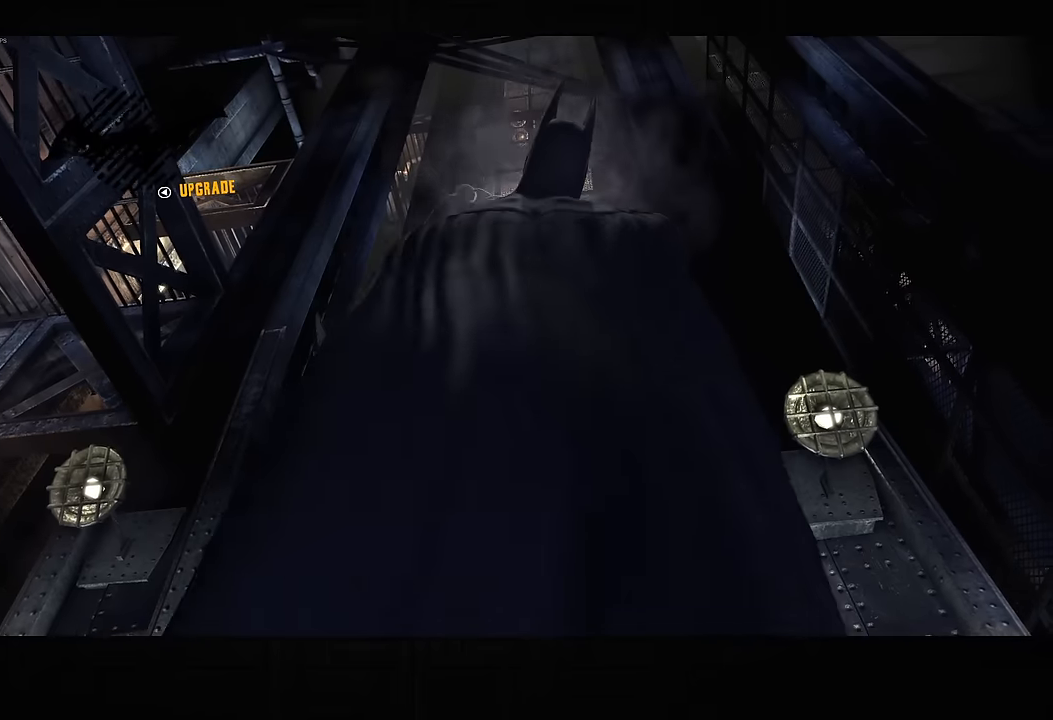
{"dt_ms": 500, "buttons": ["CROSS"], "left_stick": "up", "right_stick": "down-right", "button_events": []}
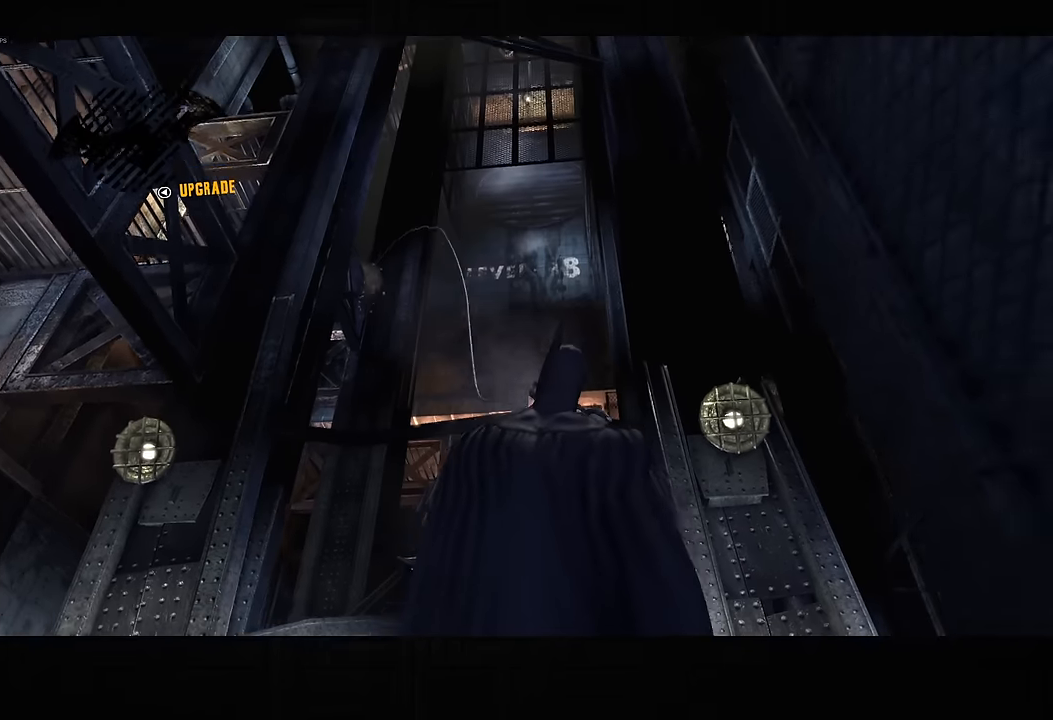
{"dt_ms": 500, "buttons": ["CROSS"], "left_stick": "up", "right_stick": "down-right", "button_events": []}
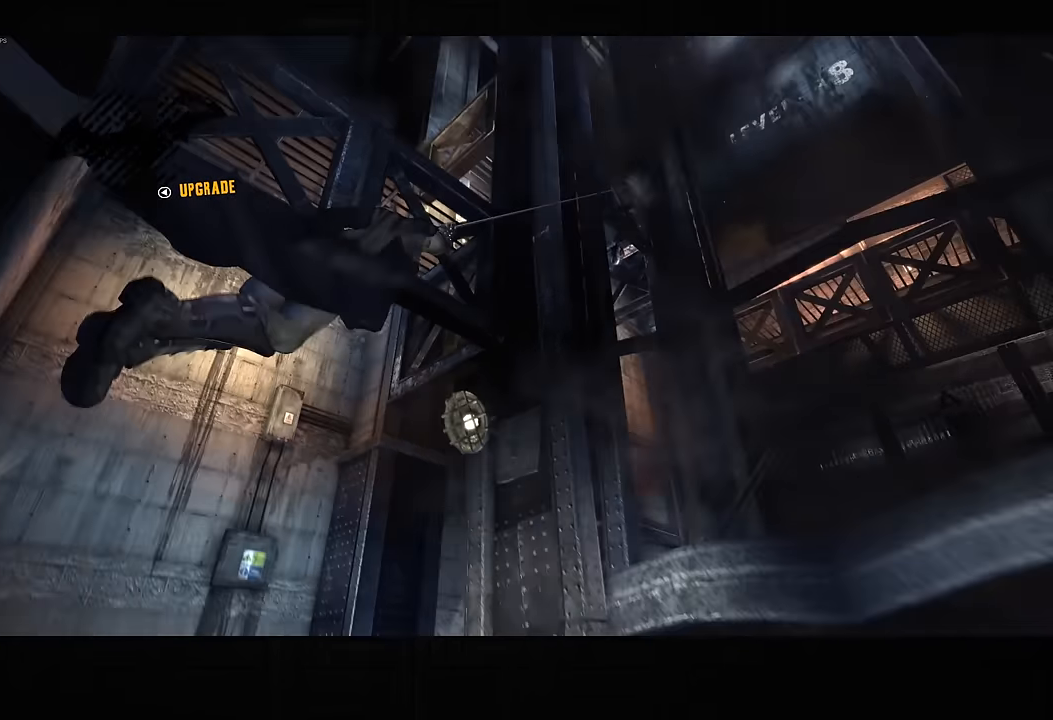
{"dt_ms": 500, "buttons": ["CROSS"], "left_stick": "up", "right_stick": "down-right", "button_events": []}
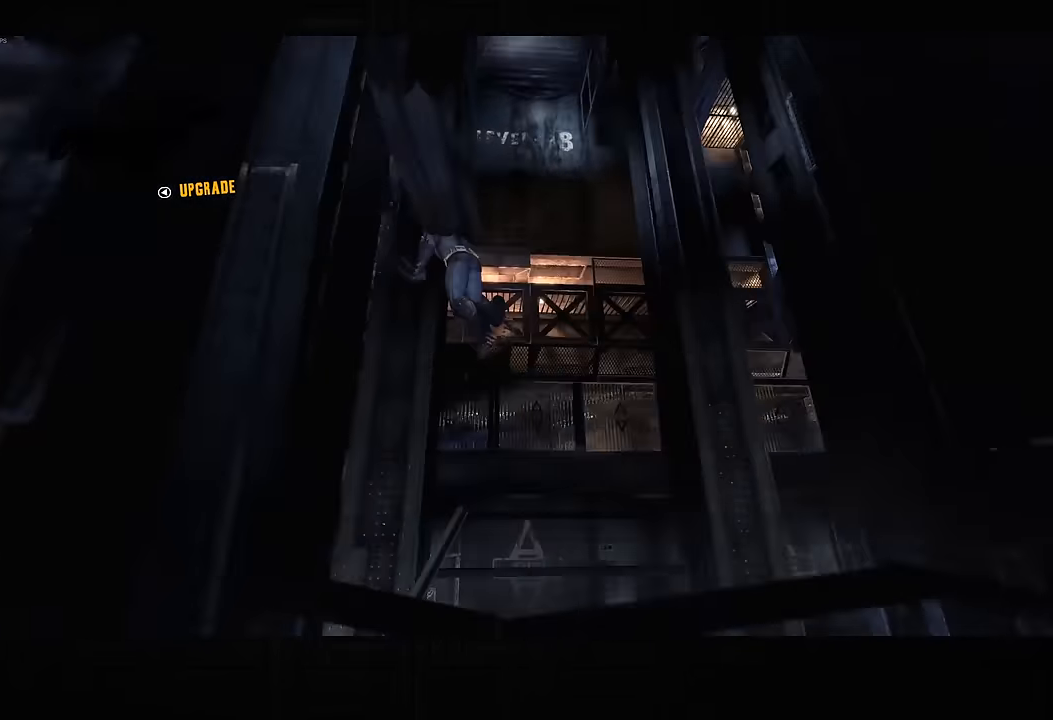
{"dt_ms": 500, "buttons": [], "left_stick": "up", "right_stick": "center", "button_events": [[434, "CROSS", "up"]]}
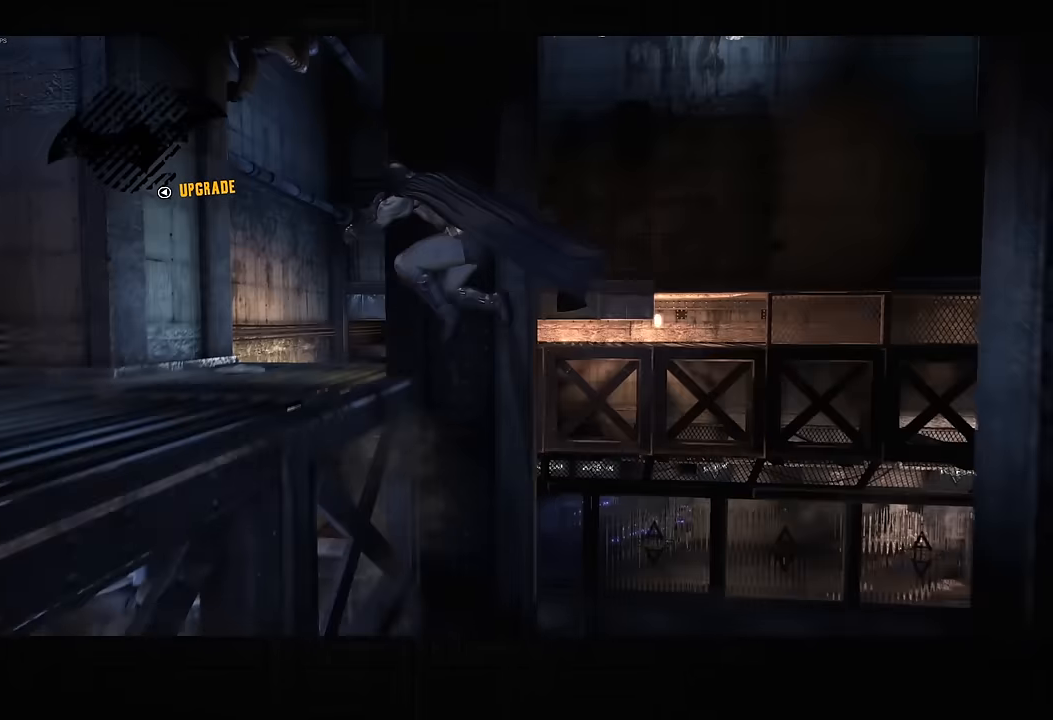
{"dt_ms": 500, "buttons": ["R2"], "left_stick": "left", "right_stick": "down-right", "button_events": [[134, "R2", "down"]]}
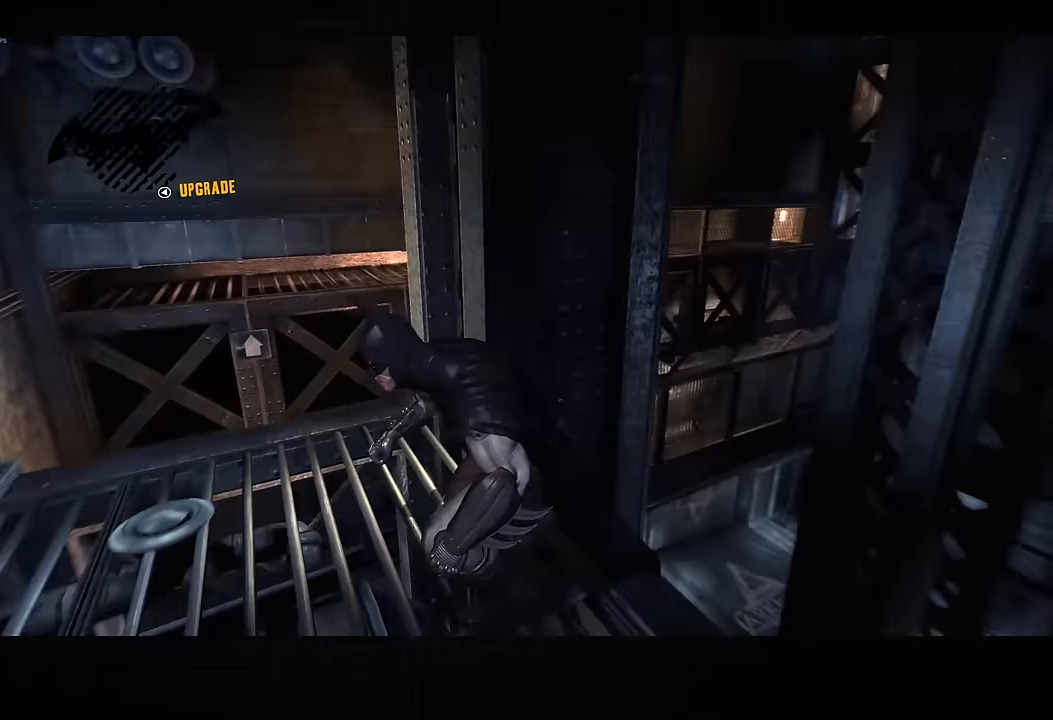
{"dt_ms": 500, "buttons": ["R2"], "left_stick": "up-left", "right_stick": "up-right", "button_events": []}
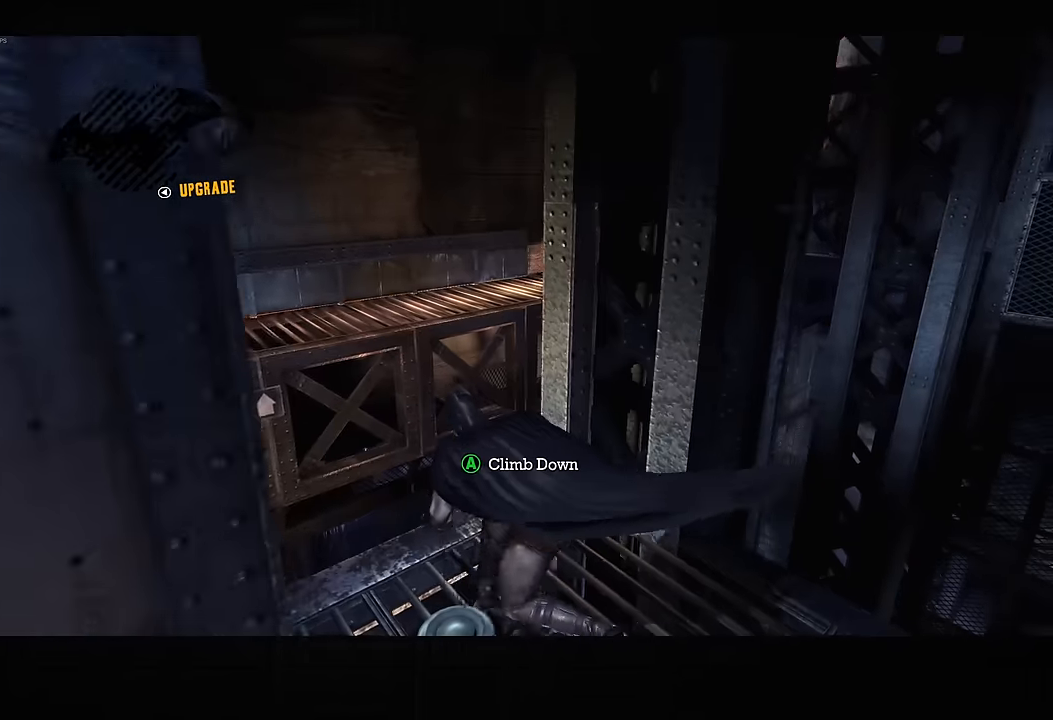
{"dt_ms": 1000, "buttons": ["CROSS"], "left_stick": "right", "right_stick": "up", "button_events": [[167, "R2", "up"], [300, "CROSS", "down"]]}
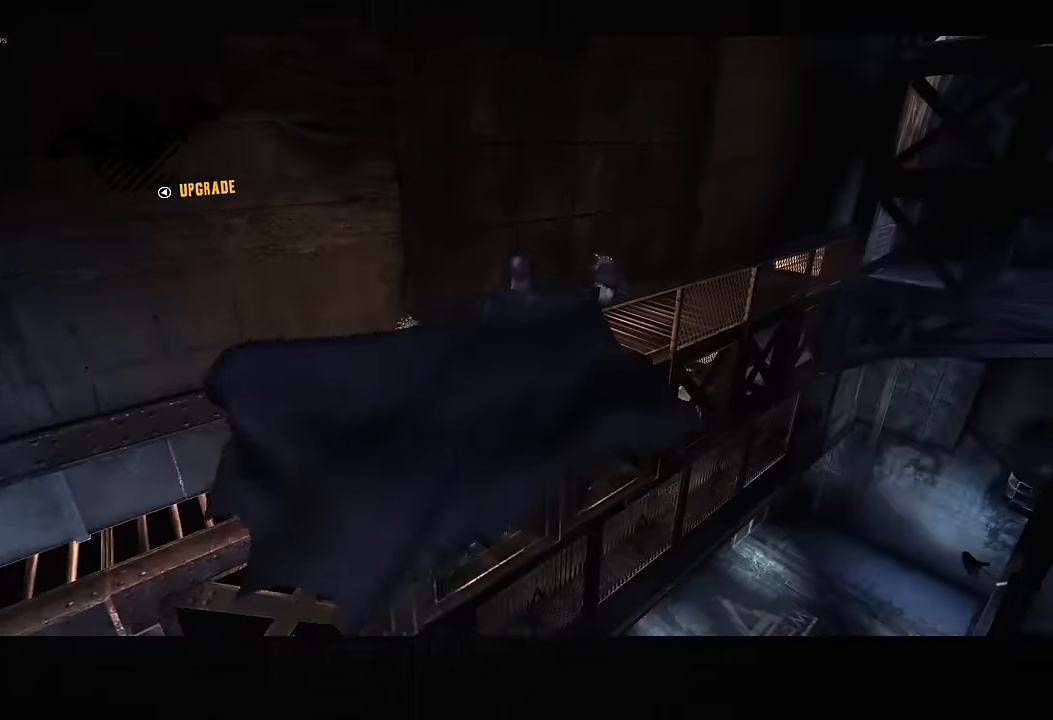
{"dt_ms": 500, "buttons": ["CROSS"], "left_stick": "right", "right_stick": "up", "button_events": []}
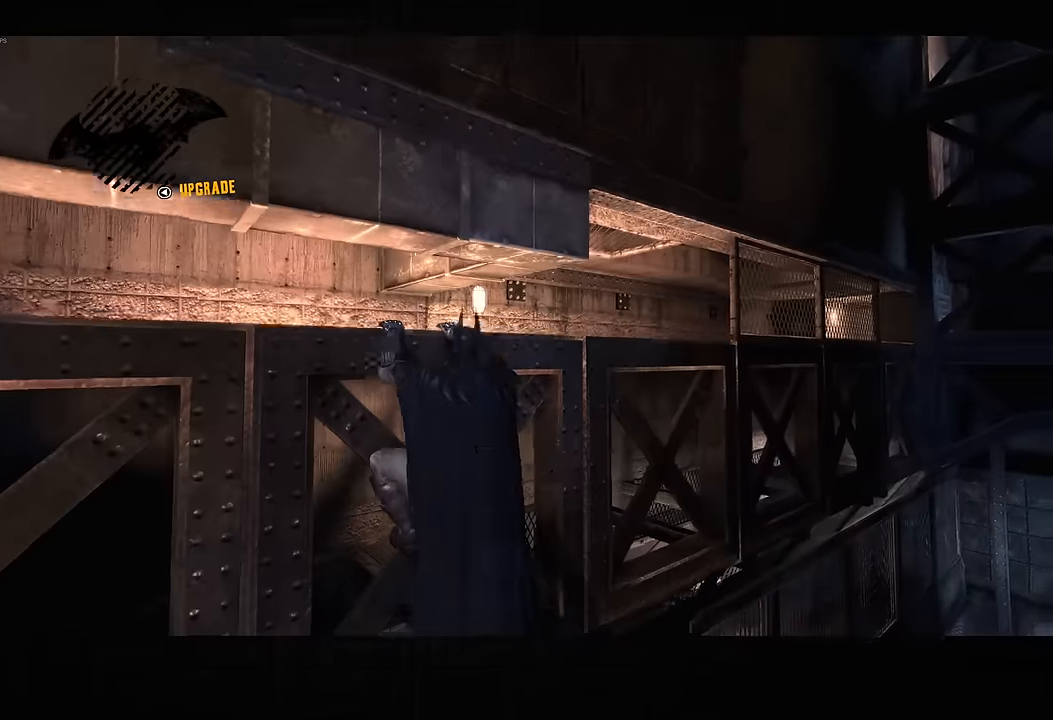
{"dt_ms": 500, "buttons": [], "left_stick": "right", "right_stick": "center", "button_events": [[34, "CROSS", "up"]]}
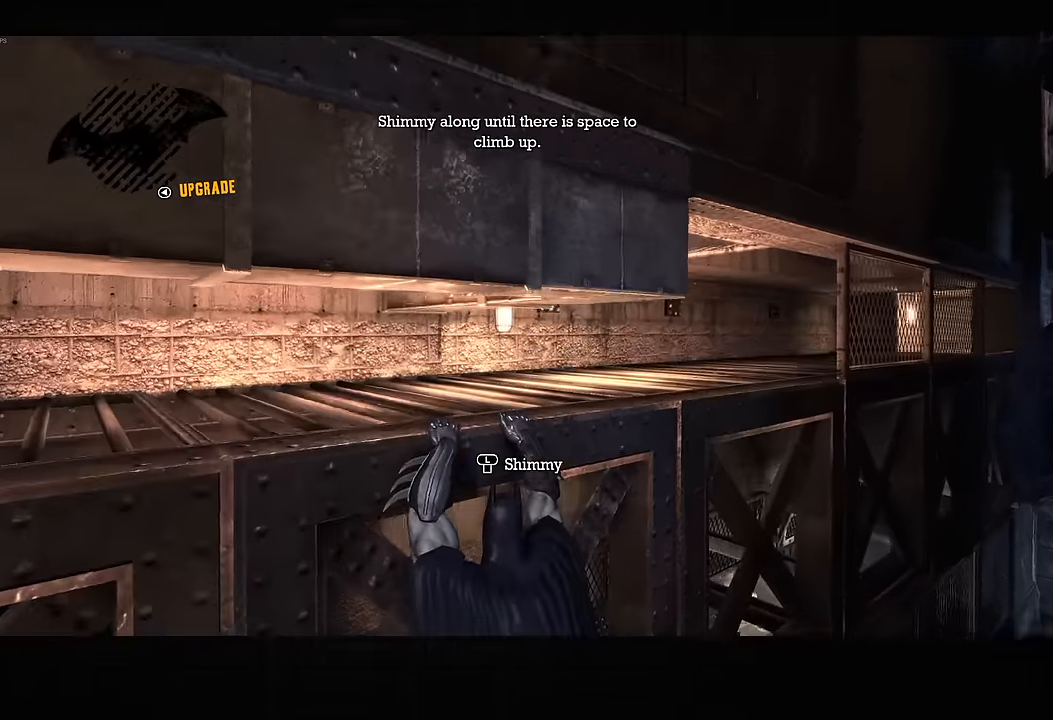
{"dt_ms": 500, "buttons": [], "left_stick": "right", "right_stick": "down-left"}
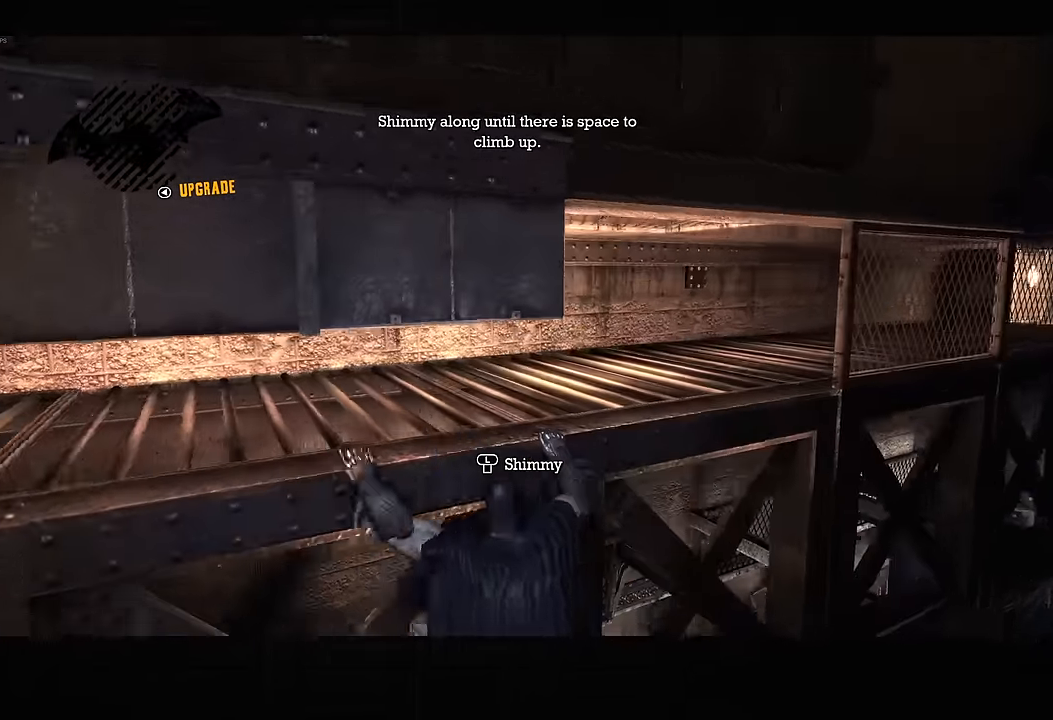
{"dt_ms": 500, "buttons": [], "left_stick": "right", "right_stick": "down-left", "button_events": []}
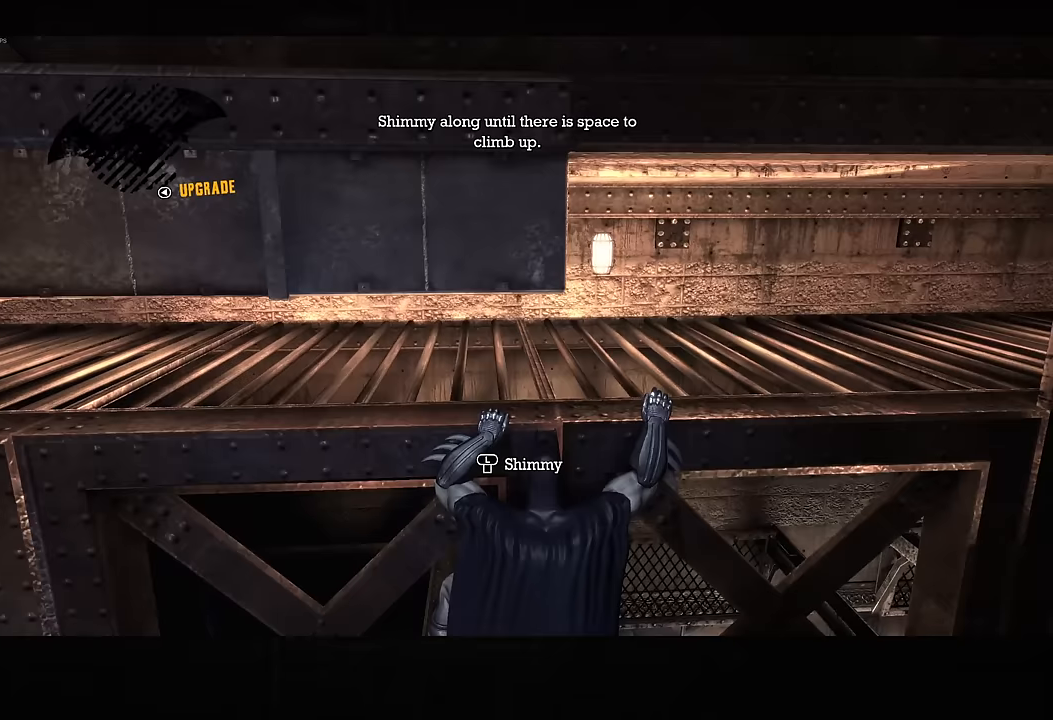
{"dt_ms": 1000, "buttons": [], "left_stick": "up", "right_stick": "right", "button_events": []}
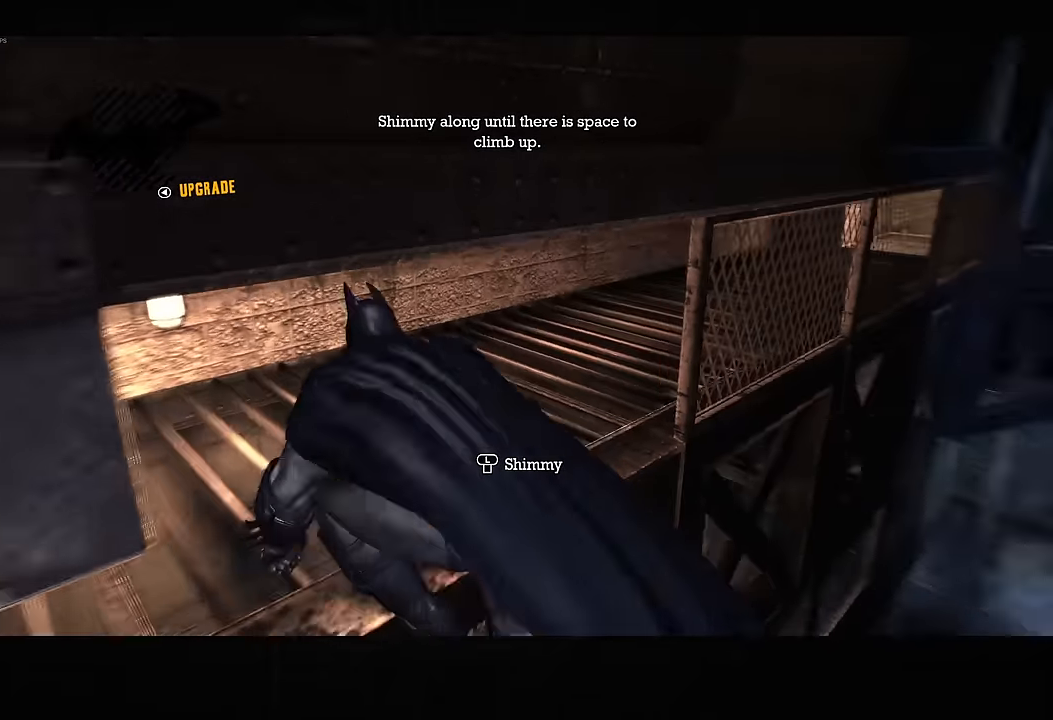
{"dt_ms": 500, "buttons": [], "left_stick": "up-left", "right_stick": "up-right", "button_events": []}
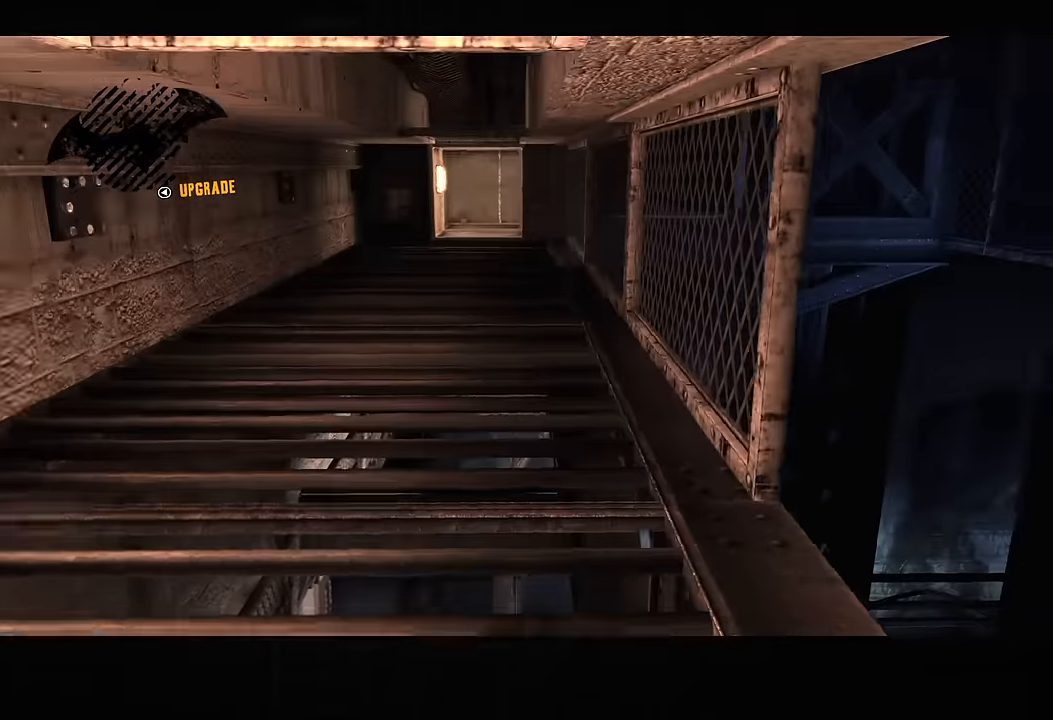
{"dt_ms": 500, "buttons": [], "left_stick": "up-left", "right_stick": "center", "button_events": []}
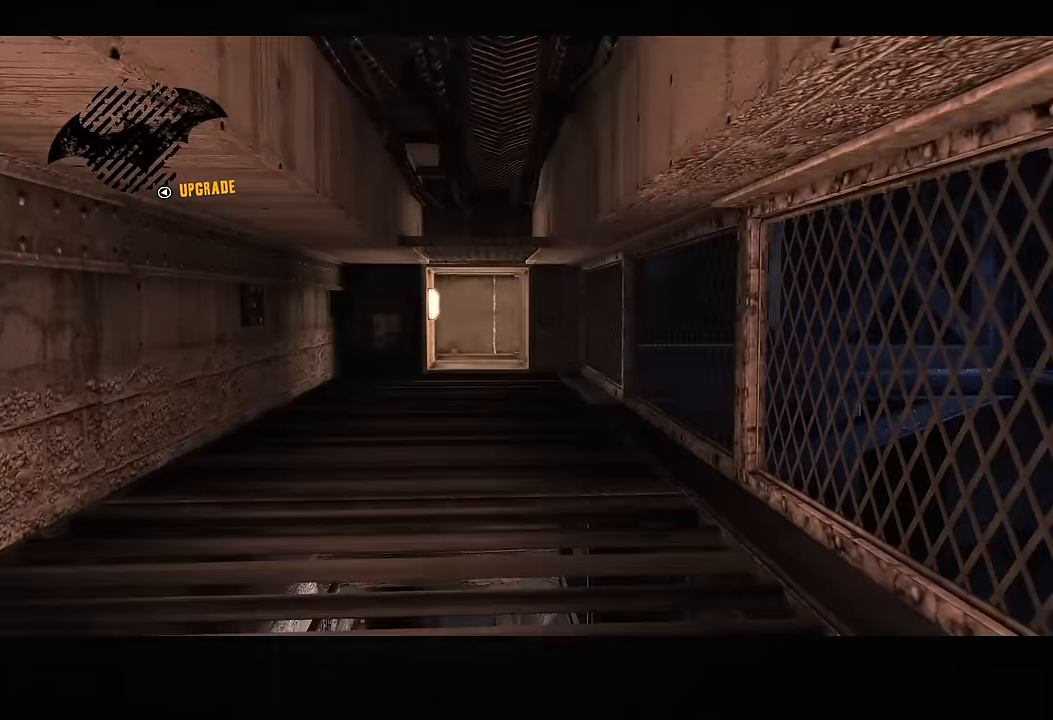
{"dt_ms": 500, "buttons": [], "left_stick": "up", "right_stick": "center", "button_events": []}
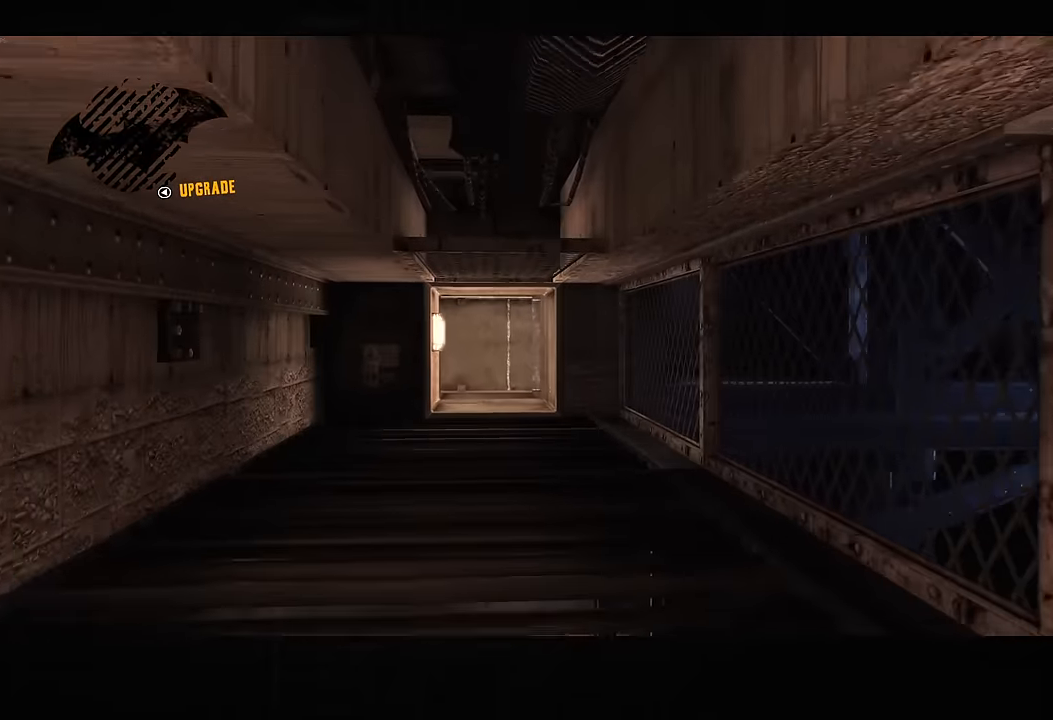
{"dt_ms": 500, "buttons": [], "left_stick": "up", "right_stick": "center", "button_events": []}